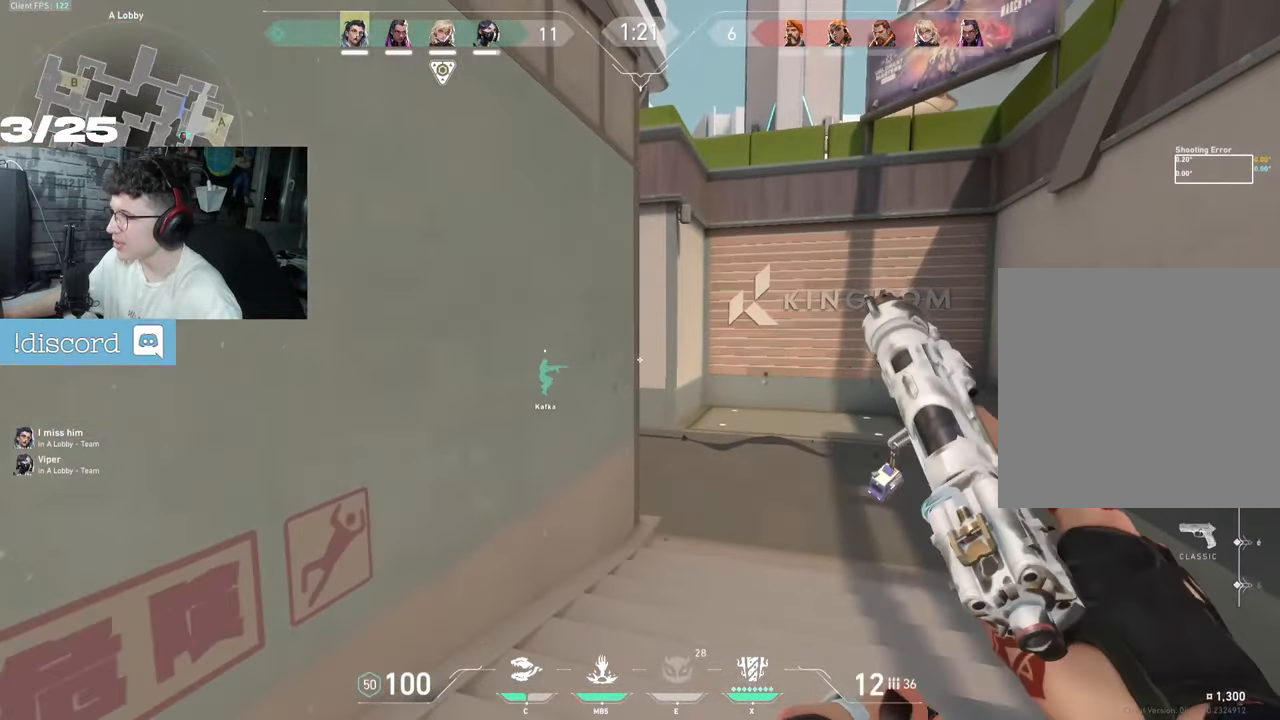
Gameplay with keyboard and mouse; each line is a JSON object with the keys and mouse buttons held at the frame after it. "events" lists presses ("down") and releases ("up") of "a", "ctrl", "d", "e", "f", "q", "r", "s", "shift", "space", "tab", "z", "mouse_left", "mouse_wheel", "mouse_right", "mouse_mb4" and "mouse_mb5" between this image and that frame as [ms after this image, input, new state], when the widget could be followed in between. "mouse_left", "mouse_wheel", "mouse_right", "mouse_mb4", "mouse_mb5" = the "left", "wheel", "right", "mb4", "mb5" buttons of the "mouse" list. No other keys are recorded. "wheel" means that the mouse wheel is clicked or scrolled. Not read: mouse_move.
{"keys": ["d", "z"], "mouse": [], "events": []}
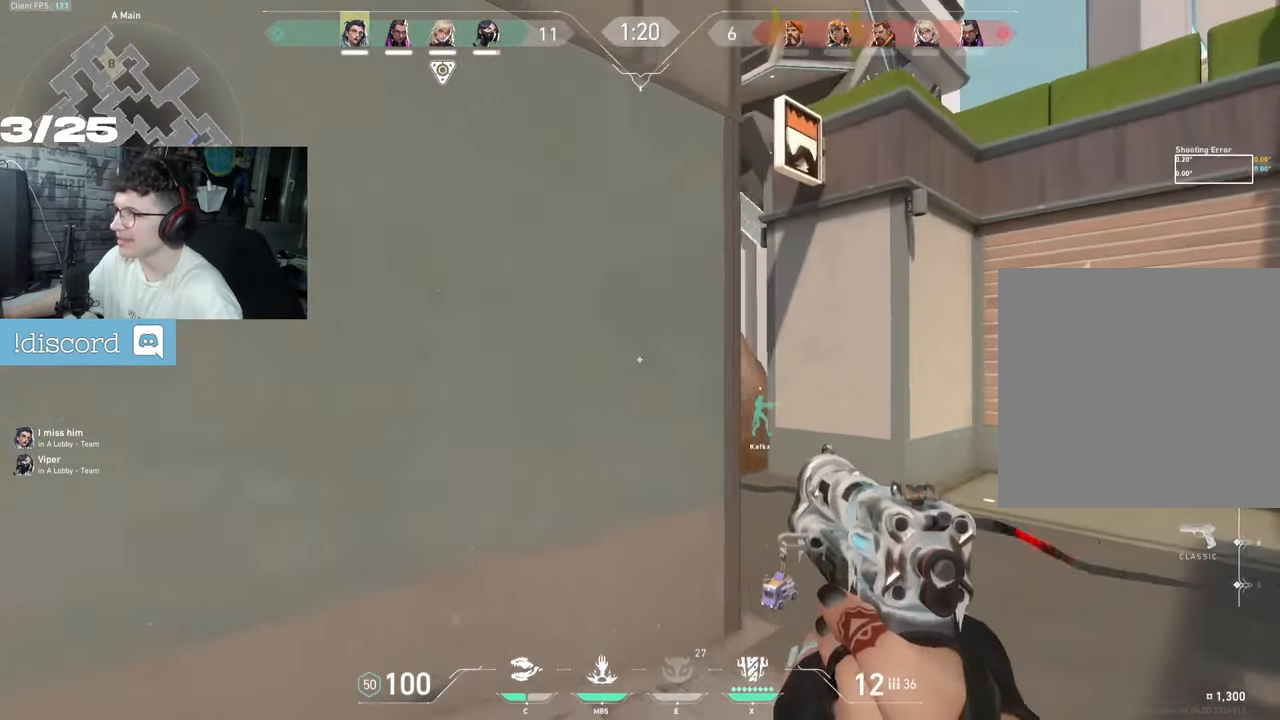
{"keys": ["d"], "mouse": [], "events": [[317, "z", "up"]]}
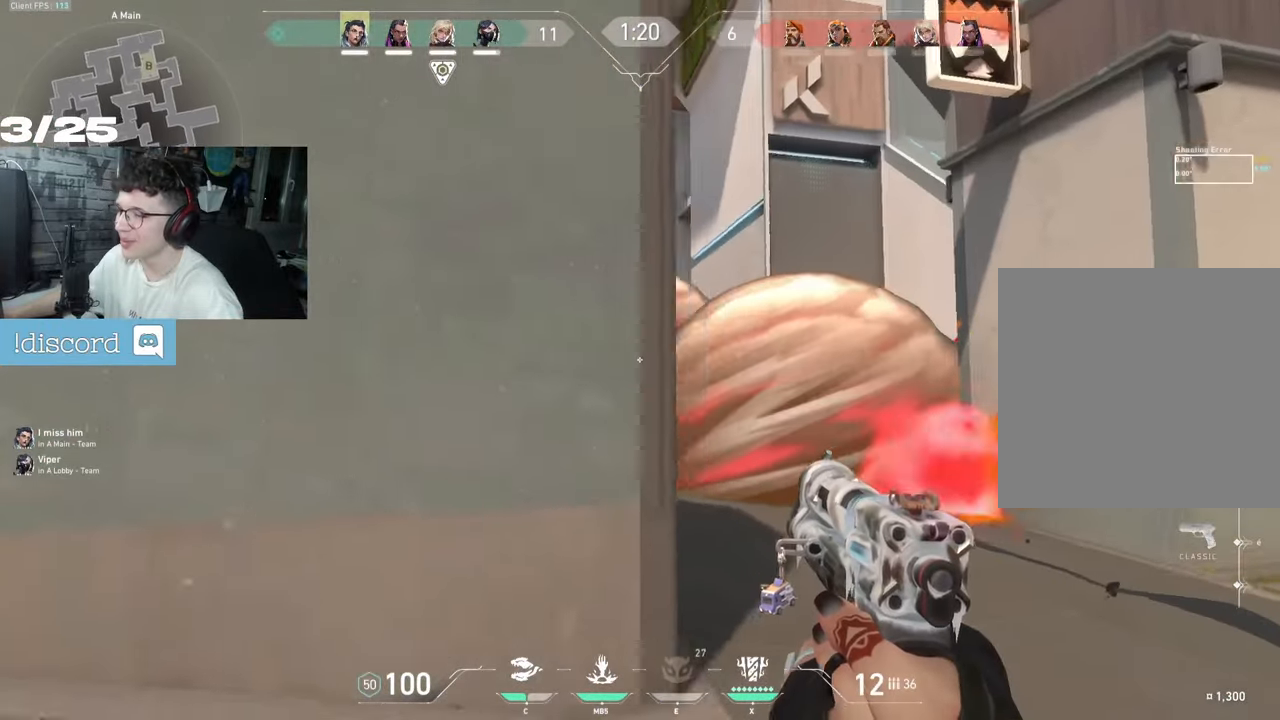
{"keys": ["q"], "mouse": [], "events": [[450, "d", "up"], [450, "q", "down"]]}
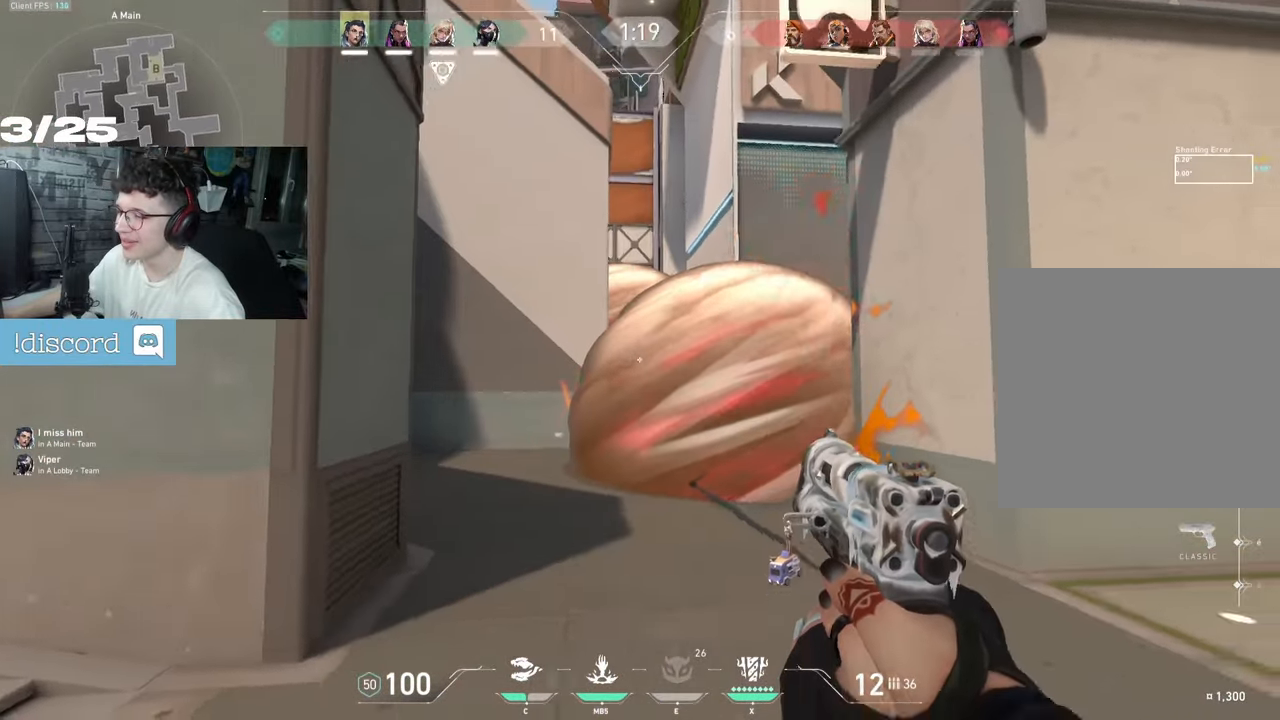
{"keys": ["d", "s"], "mouse": [], "events": [[183, "d", "down"], [250, "q", "up"], [367, "s", "down"]]}
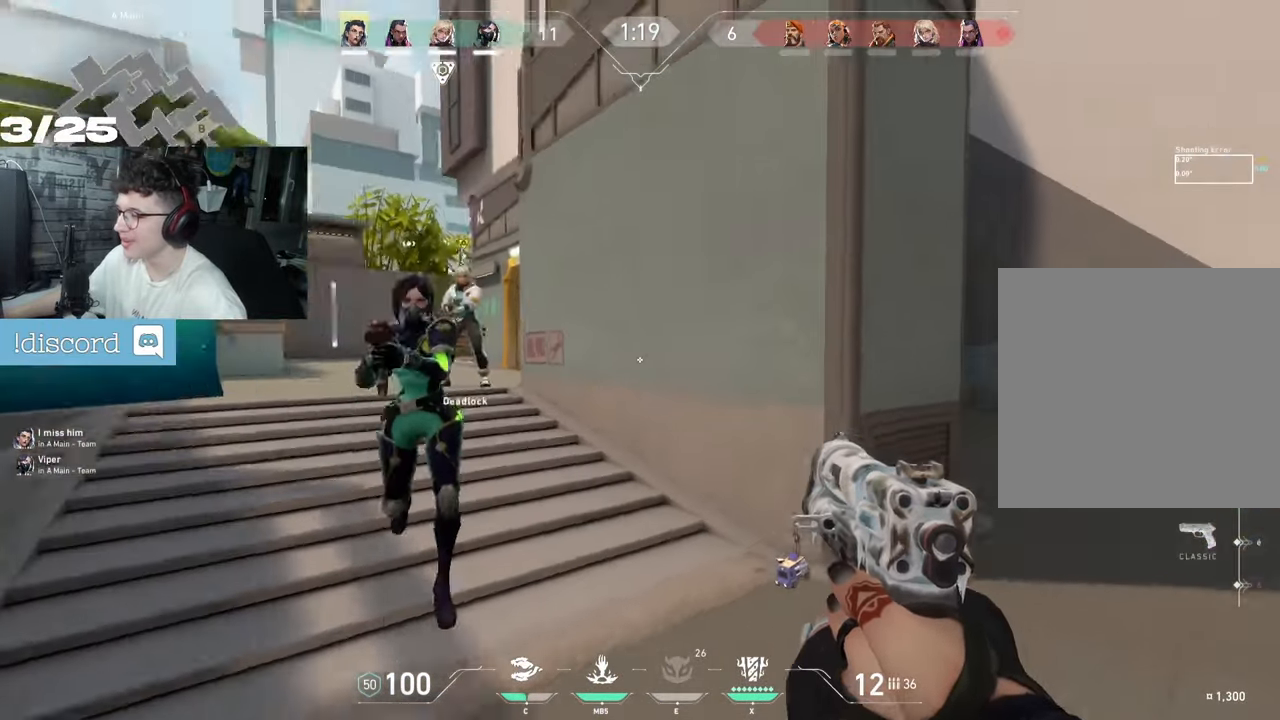
{"keys": ["d", "s"], "mouse": [], "events": [[117, "s", "up"], [433, "s", "down"]]}
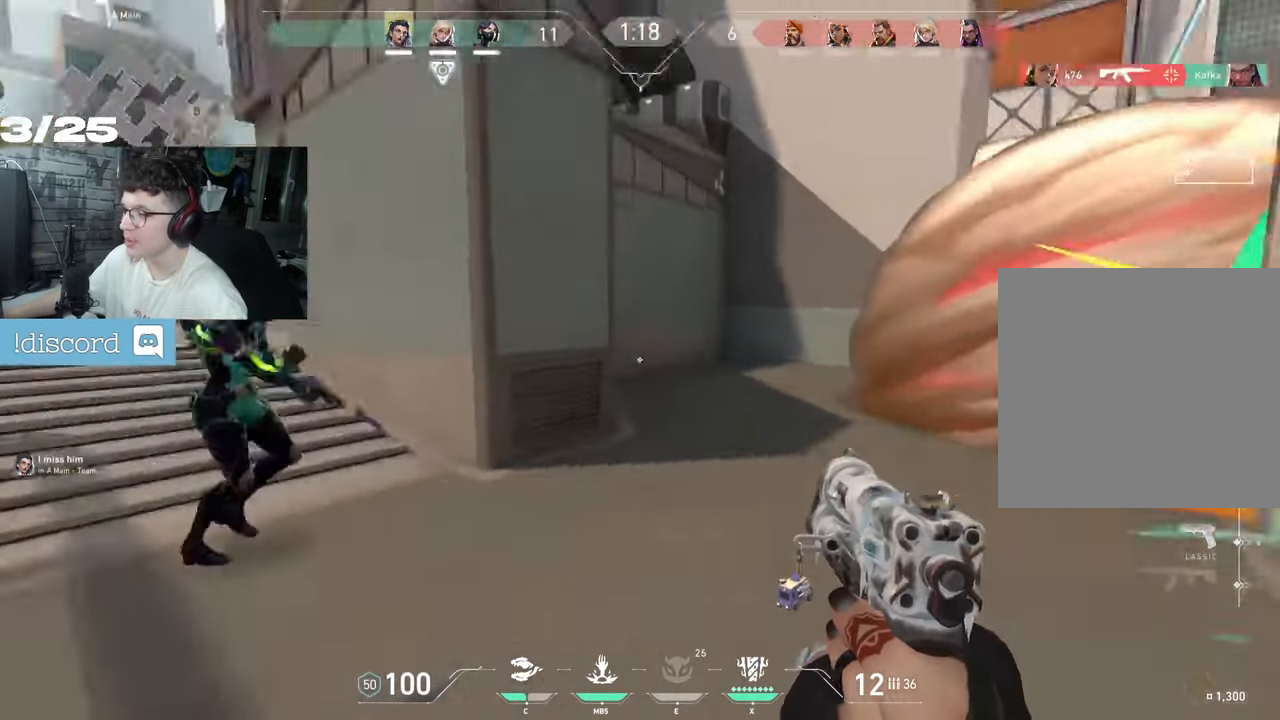
{"keys": [], "mouse": [], "events": [[117, "d", "up"], [150, "mouse_right", "down"], [200, "mouse_right", "up"], [417, "shift", "down"], [433, "shift", "up"], [467, "s", "up"]]}
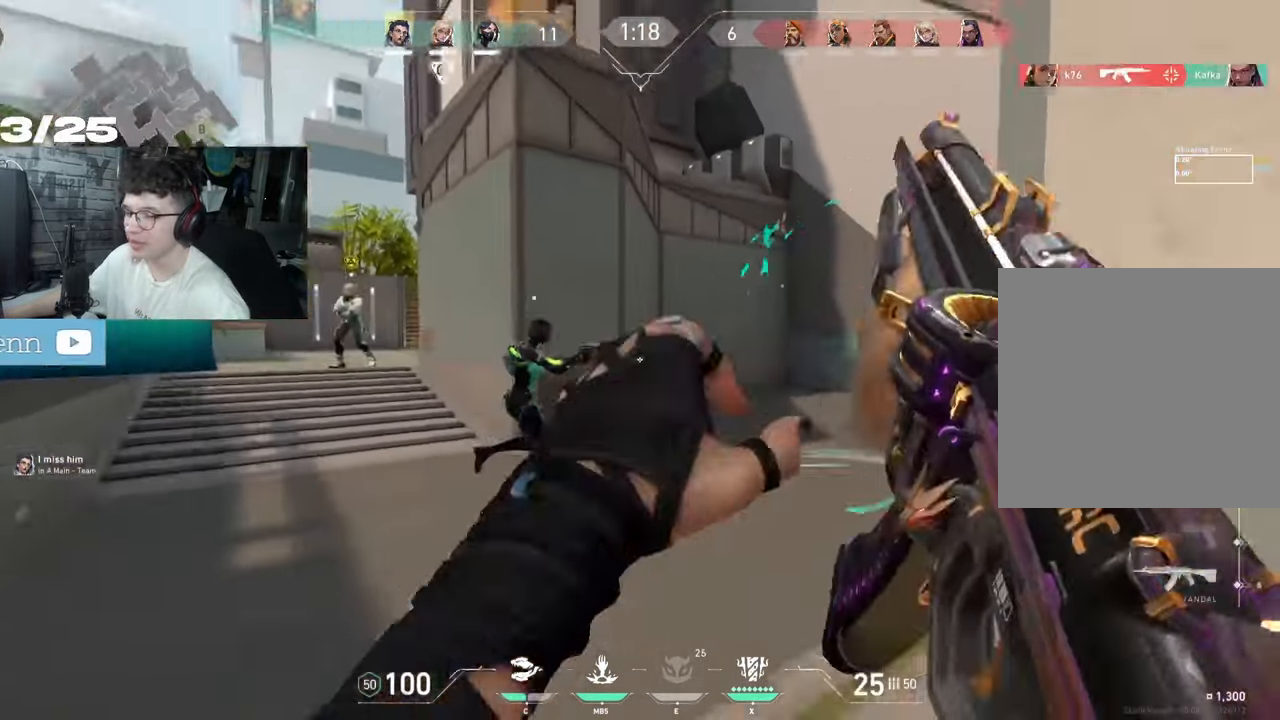
{"keys": ["z"], "mouse": [], "events": [[117, "z", "down"]]}
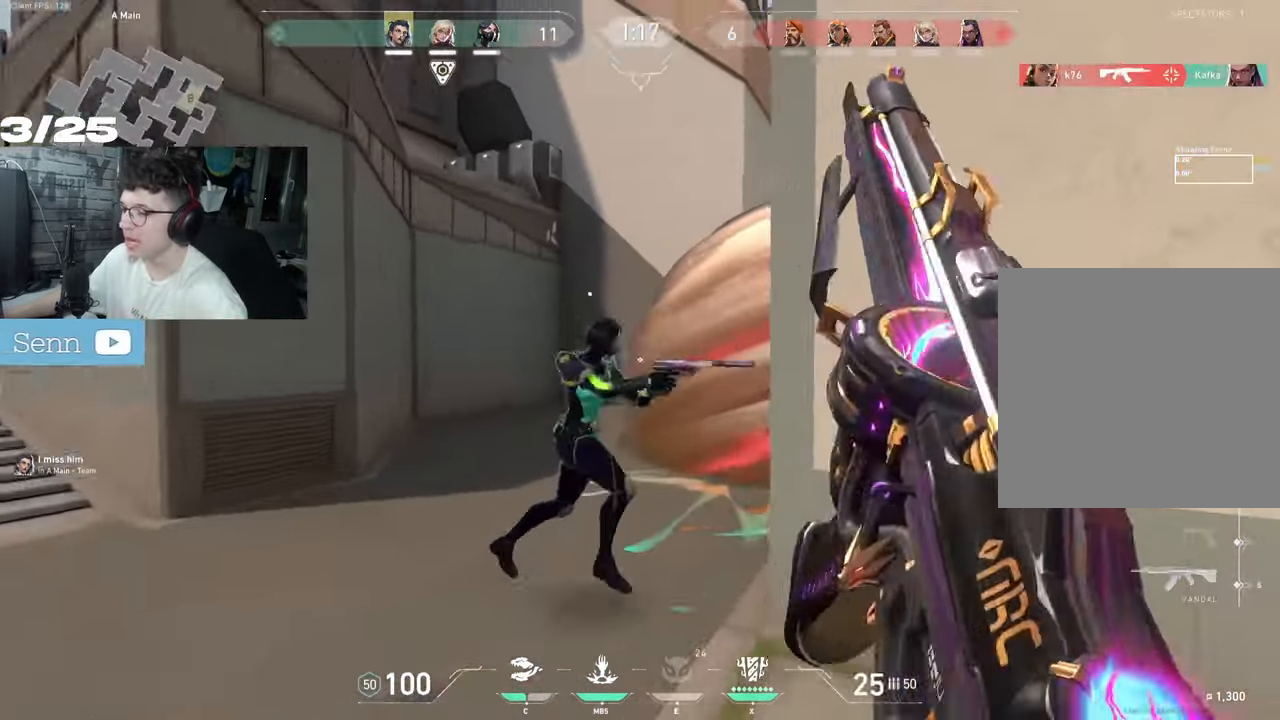
{"keys": ["s"], "mouse": [], "events": [[83, "z", "up"], [217, "s", "down"]]}
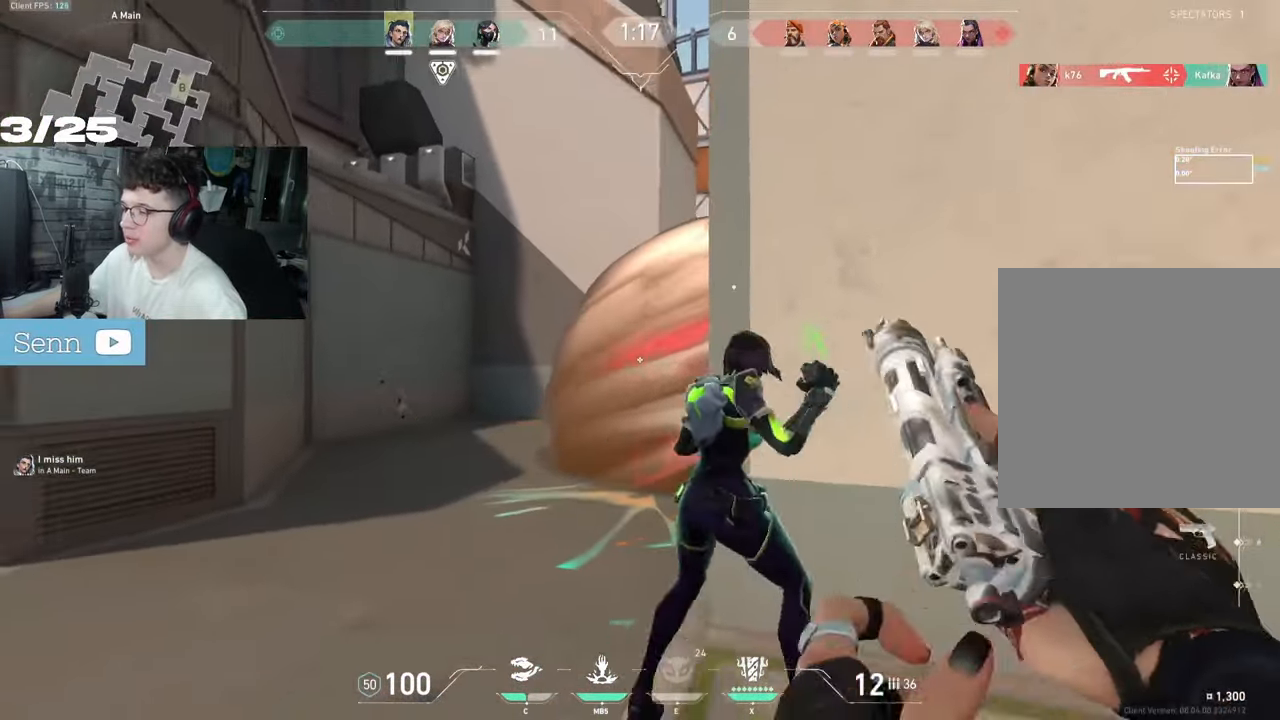
{"keys": ["d"], "mouse": [], "events": [[117, "s", "up"], [183, "d", "down"]]}
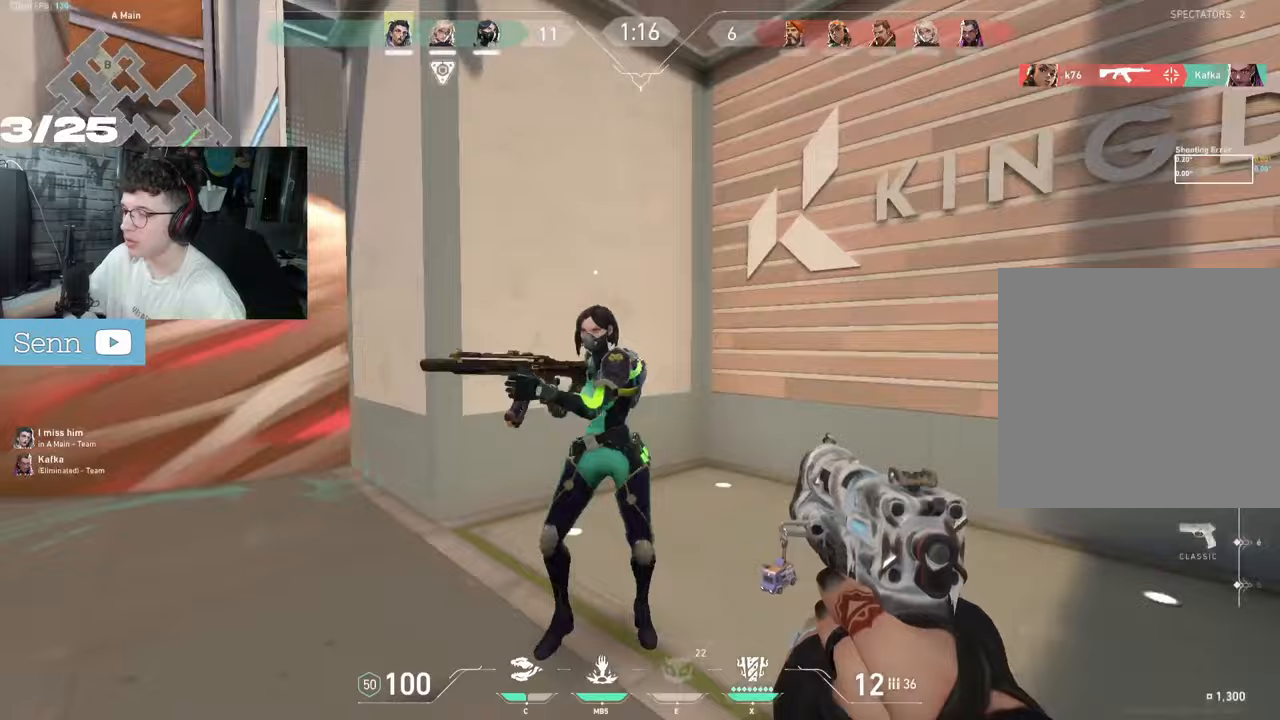
{"keys": ["d"], "mouse": [], "events": [[117, "s", "down"], [167, "d", "up"], [383, "d", "down"], [450, "s", "up"]]}
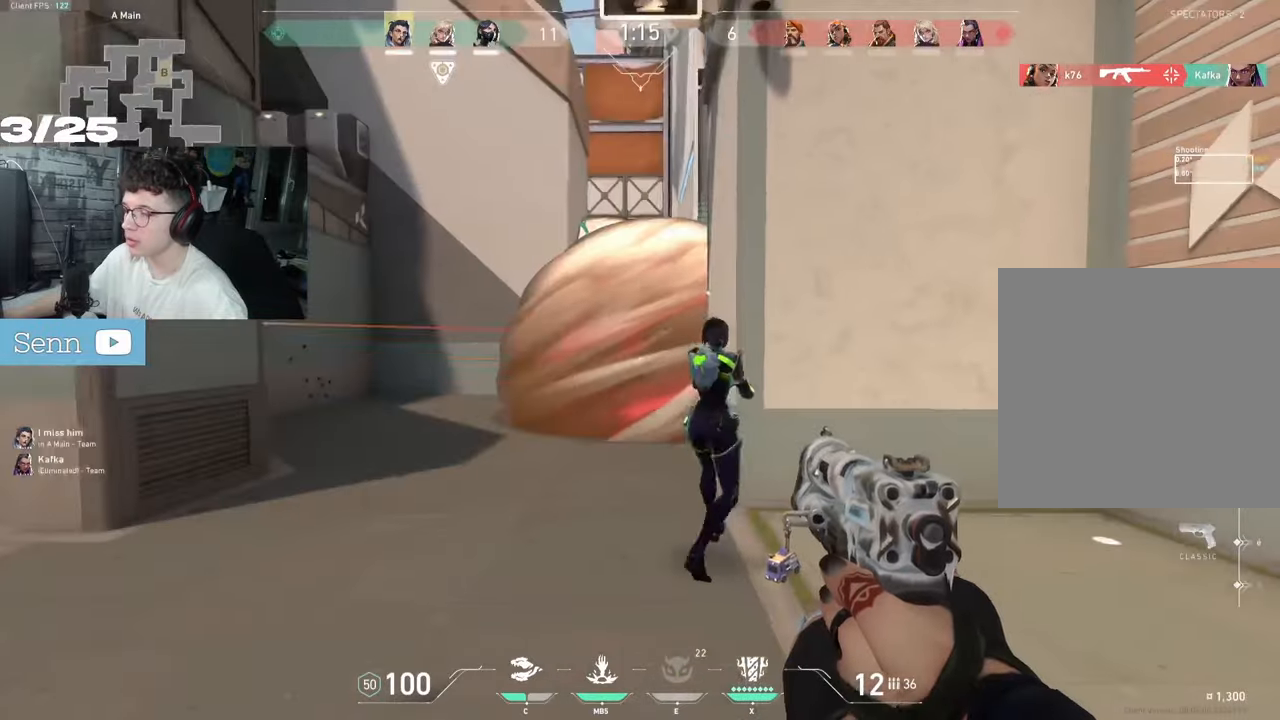
{"keys": ["d"], "mouse": [], "events": [[67, "d", "up"], [317, "d", "down"]]}
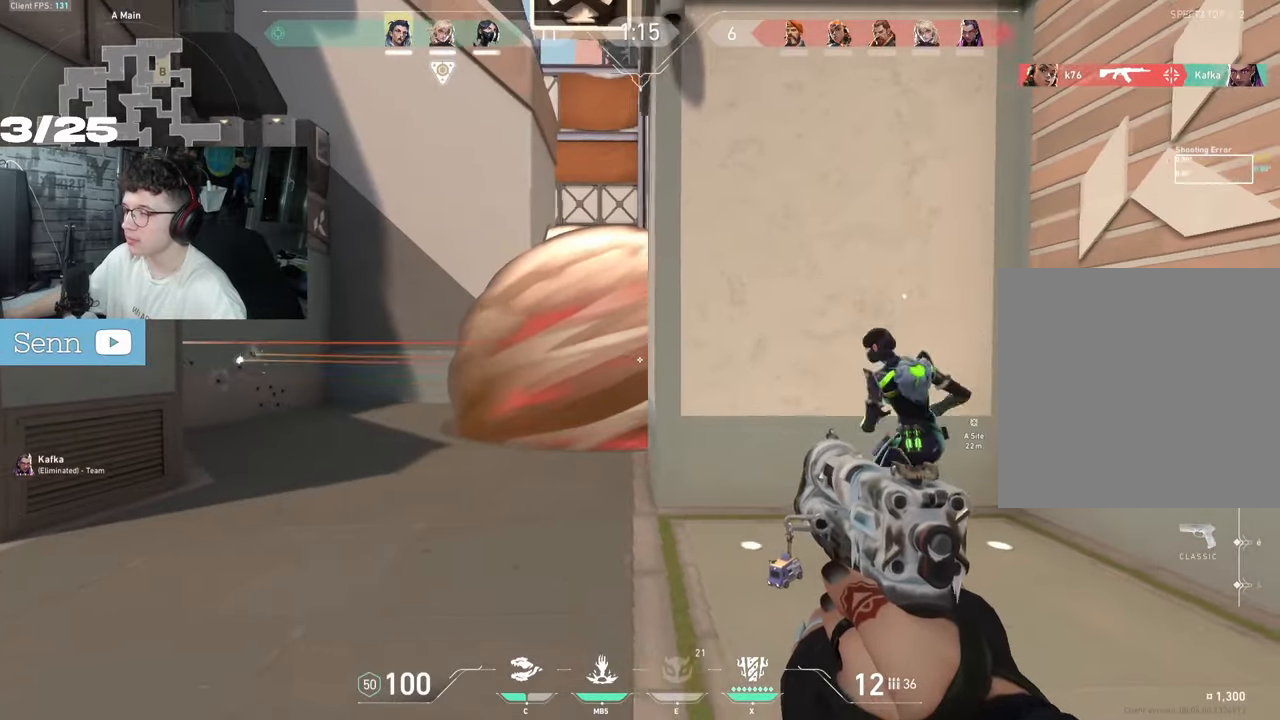
{"keys": ["z"], "mouse": [], "events": [[300, "d", "up"], [483, "z", "down"]]}
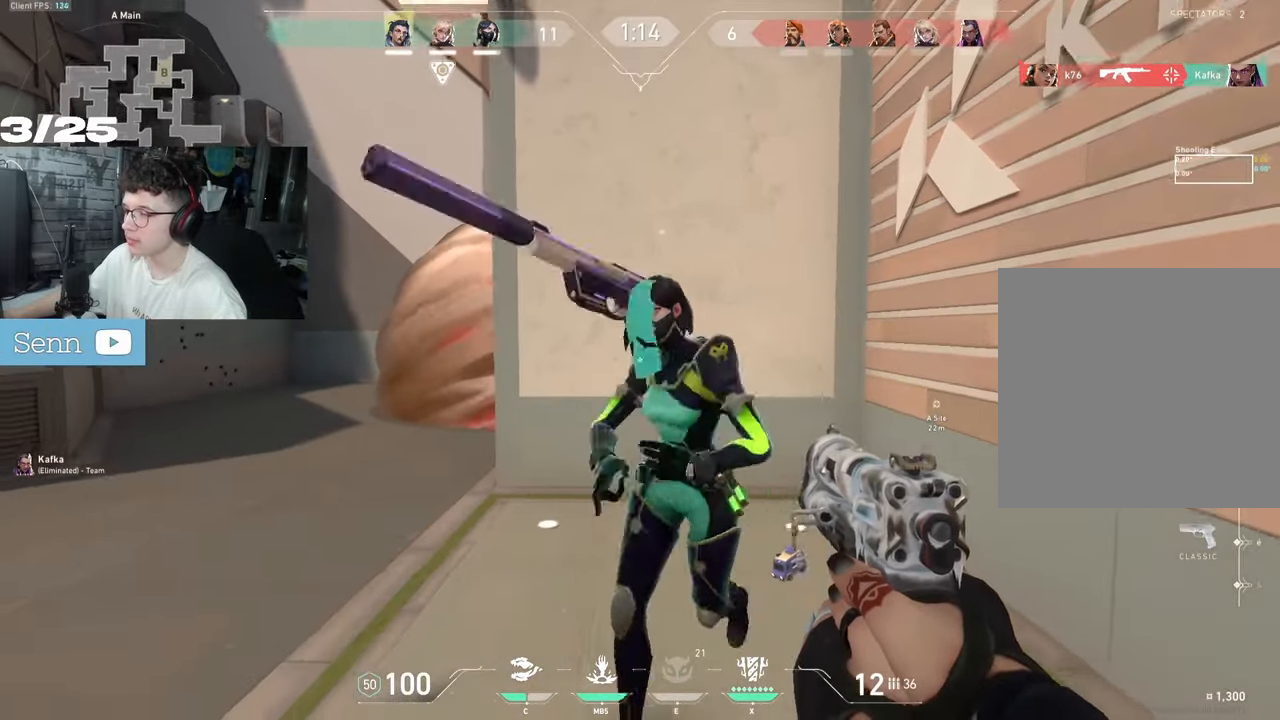
{"keys": ["q"], "mouse": [], "events": [[117, "q", "down"], [150, "z", "up"], [233, "q", "up"], [283, "s", "down"], [350, "q", "down"], [350, "s", "up"], [417, "a", "down"], [450, "a", "up"]]}
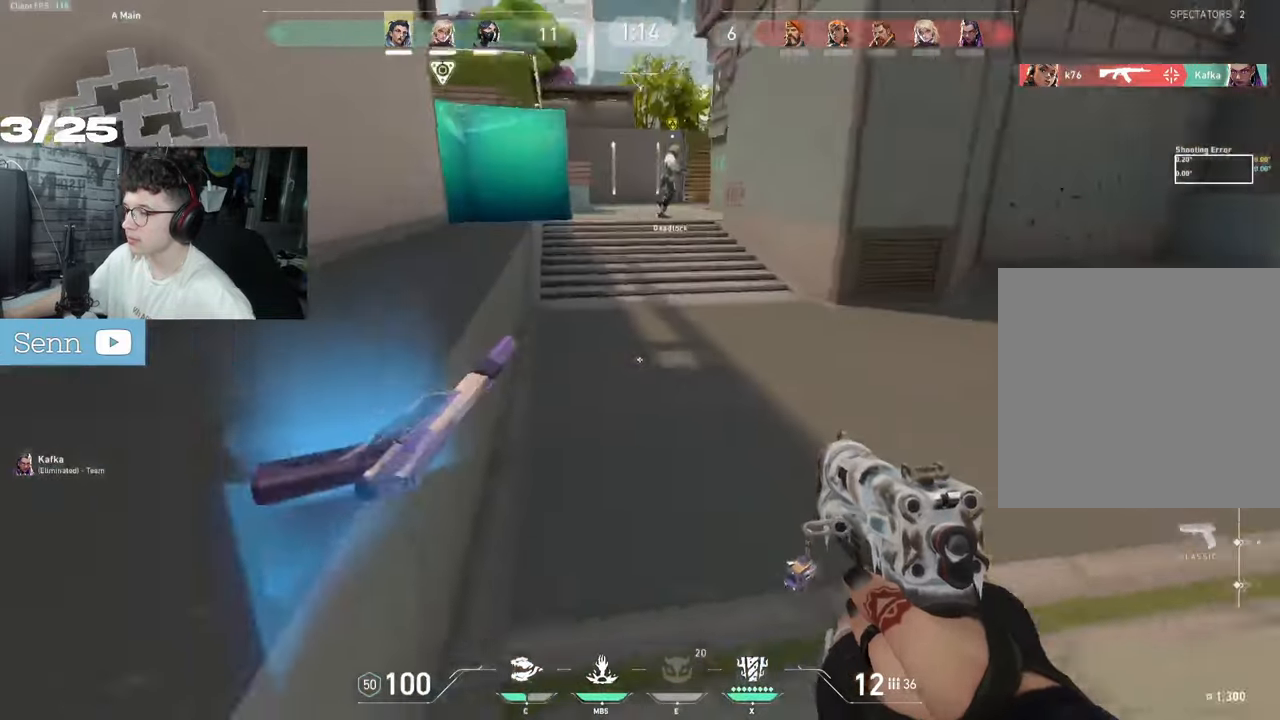
{"keys": ["d"], "mouse": [], "events": [[133, "s", "down"], [200, "q", "up"], [333, "d", "down"], [333, "s", "up"]]}
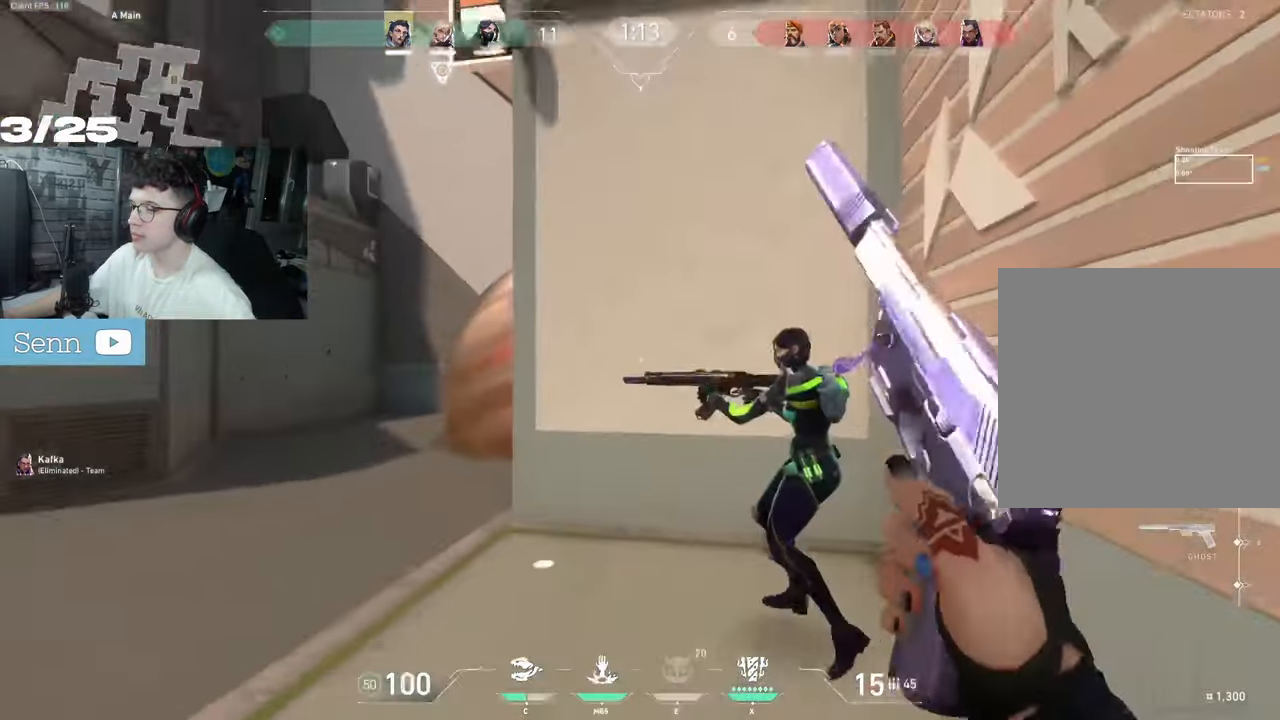
{"keys": ["d", "s"], "mouse": [], "events": [[33, "d", "up"], [33, "q", "down"], [250, "q", "up"], [250, "r", "down"], [350, "r", "up"], [417, "s", "down"], [467, "d", "down"]]}
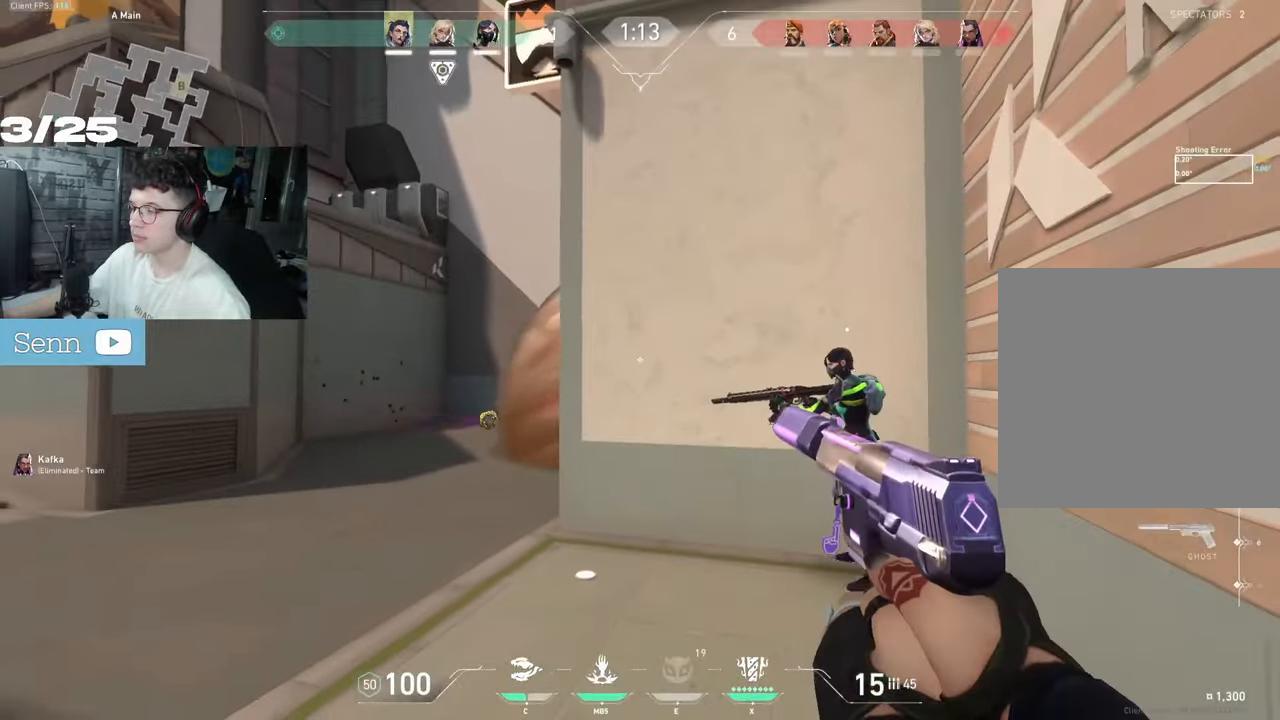
{"keys": ["ctrl", "q", "s"], "mouse": [], "events": [[200, "d", "up"], [200, "q", "down"], [233, "ctrl", "down"]]}
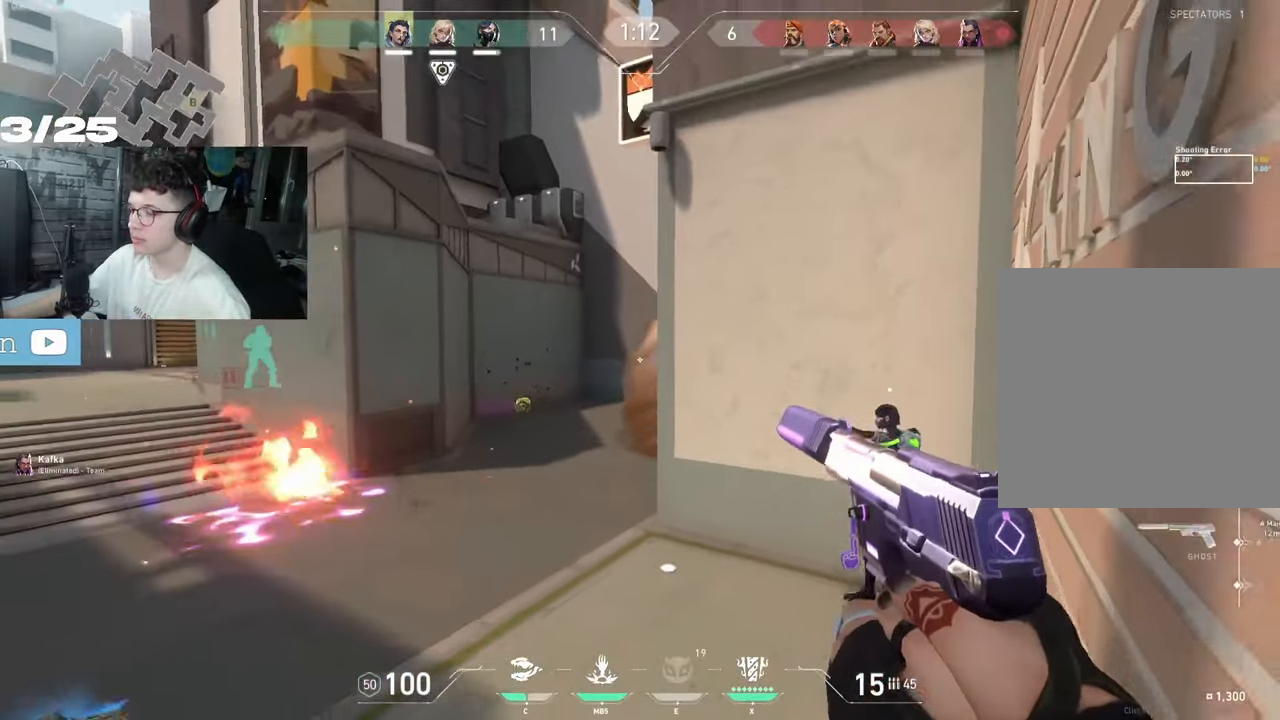
{"keys": ["d"], "mouse": [], "events": [[33, "ctrl", "up"], [67, "s", "up"], [417, "q", "up"], [433, "d", "down"]]}
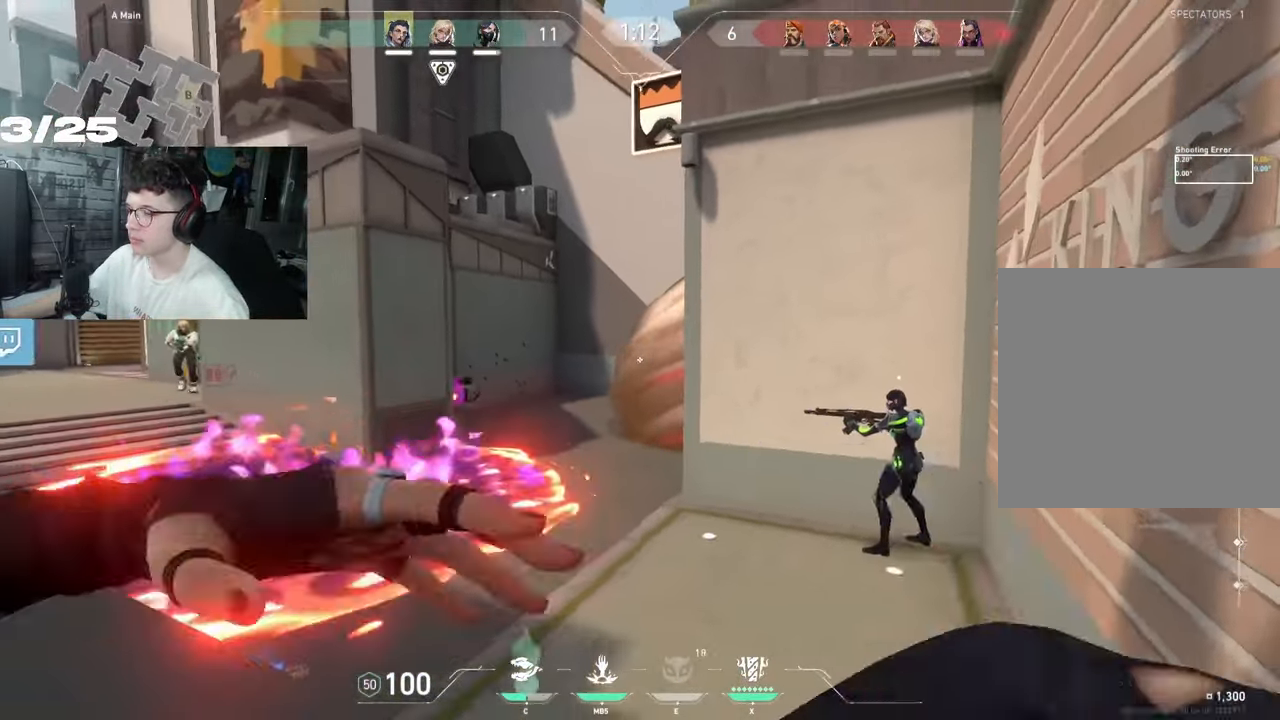
{"keys": ["d", "z"], "mouse": [], "events": [[133, "z", "down"]]}
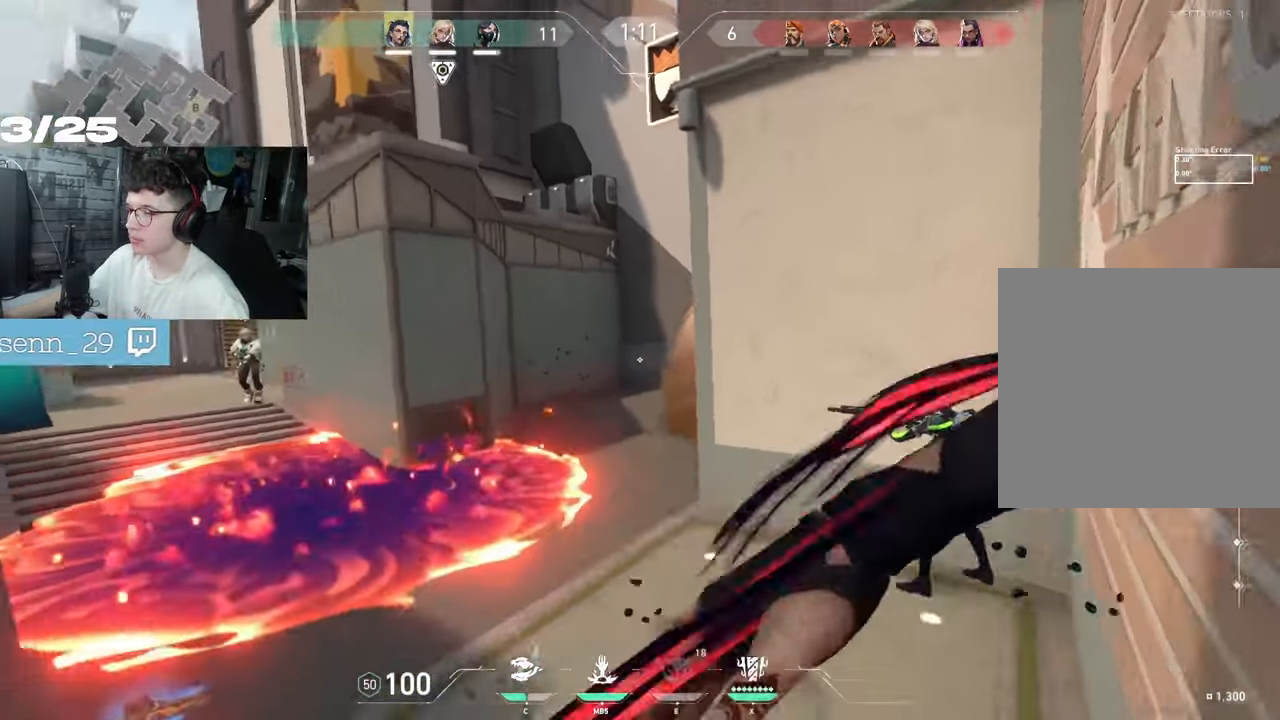
{"keys": [], "mouse": ["left"], "events": [[400, "z", "up"], [467, "mouse_left", "down"], [500, "d", "up"]]}
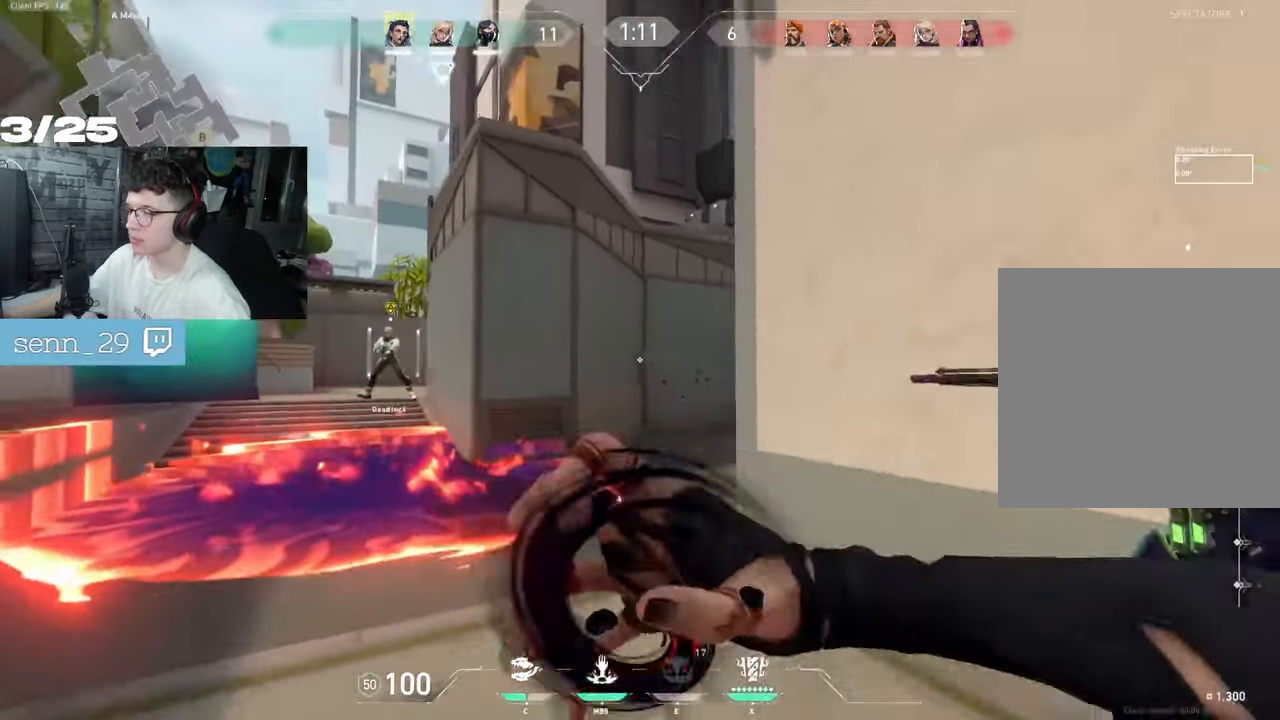
{"keys": ["d", "s"], "mouse": [], "events": [[50, "s", "down"], [433, "d", "down"], [483, "mouse_left", "up"]]}
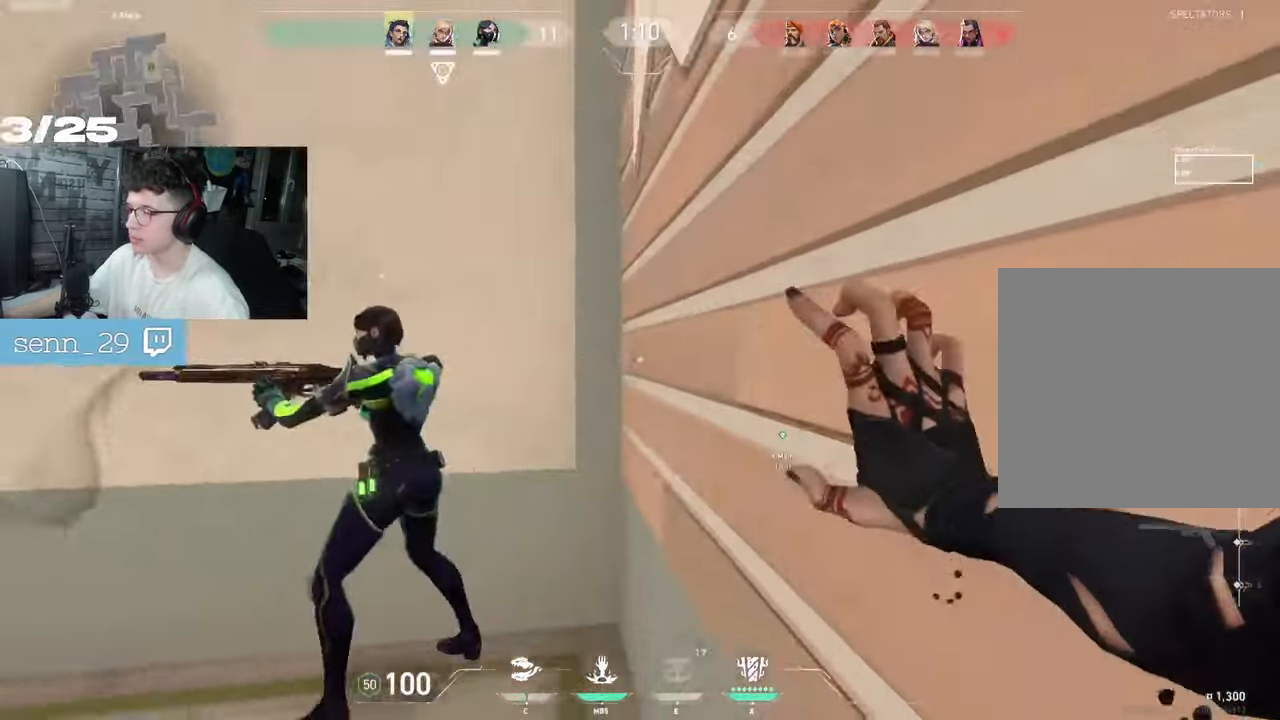
{"keys": ["q", "s"], "mouse": [], "events": [[100, "q", "down"], [133, "d", "up"], [200, "space", "down"], [350, "space", "up"]]}
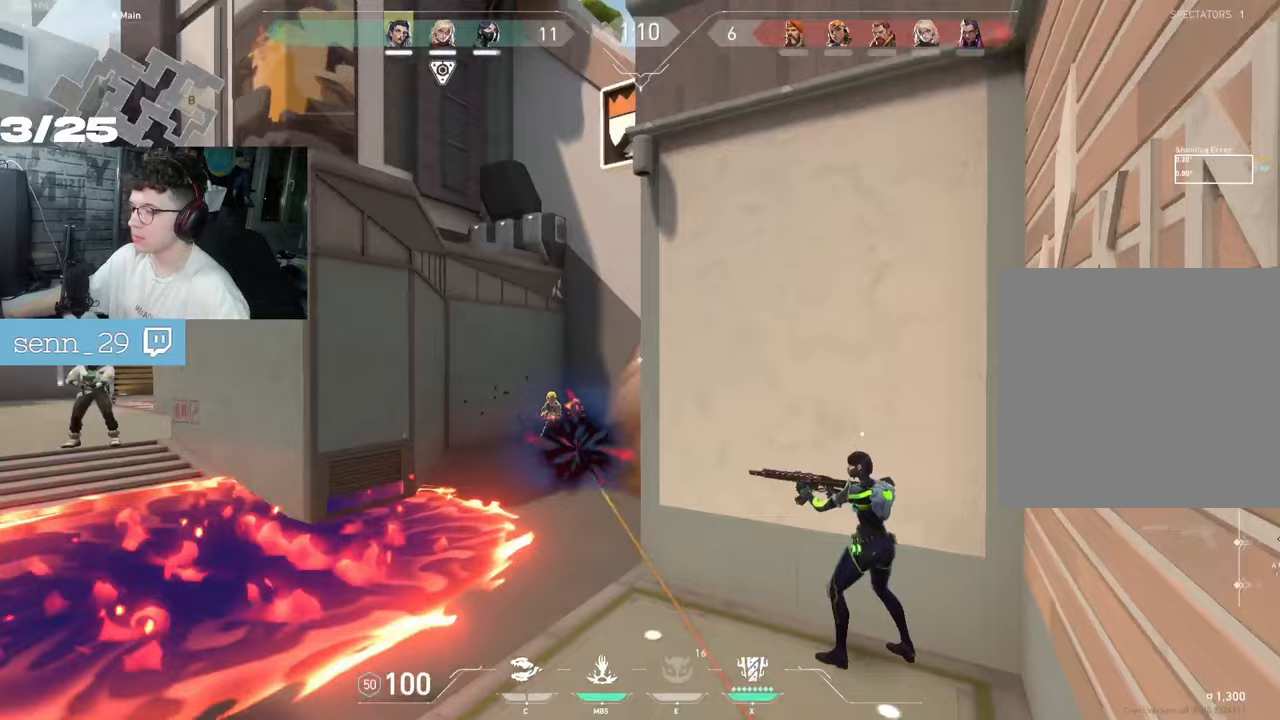
{"keys": [], "mouse": [], "events": [[33, "s", "up"], [433, "q", "up"]]}
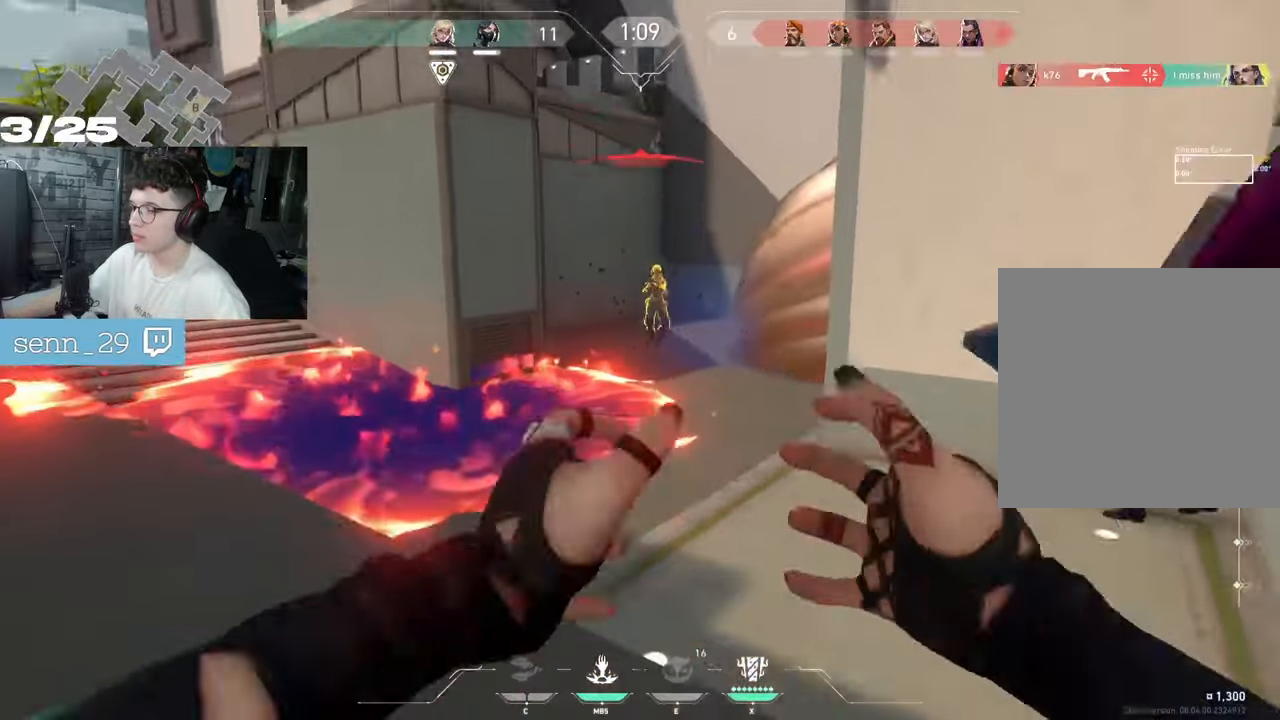
{"keys": ["tab"], "mouse": [], "events": [[200, "tab", "down"]]}